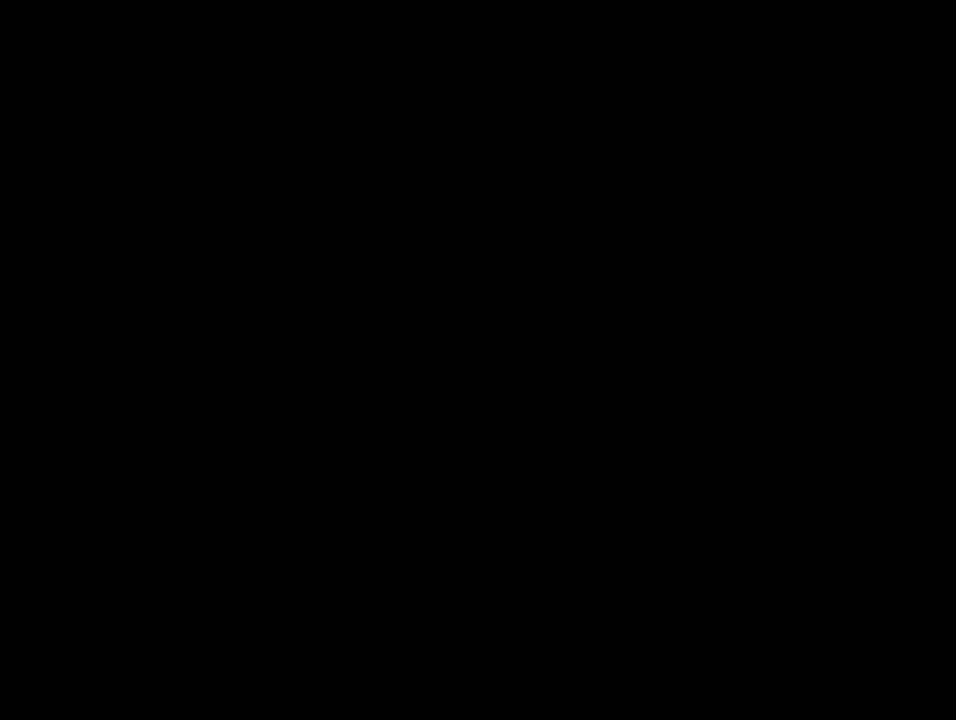
Gameplay with a controller (Nintendo layout); each line is a JSON object with the inputs held at the frame after it. "events" lists button and stick changes between this image and that frame as [ms after this image, input, new state], when the widget could be followed in between. Not read: L3 R3.
{"buttons": ["A"], "events": []}
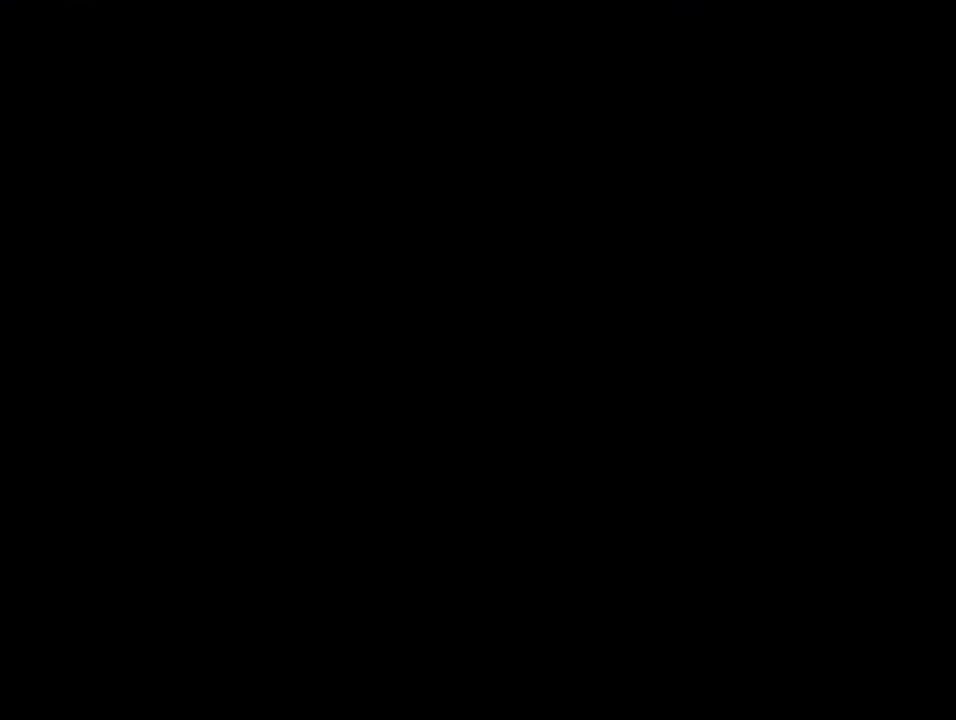
{"buttons": ["B", "Y"], "events": [[300, "A", "up"], [300, "Y", "down"], [333, "B", "down"]]}
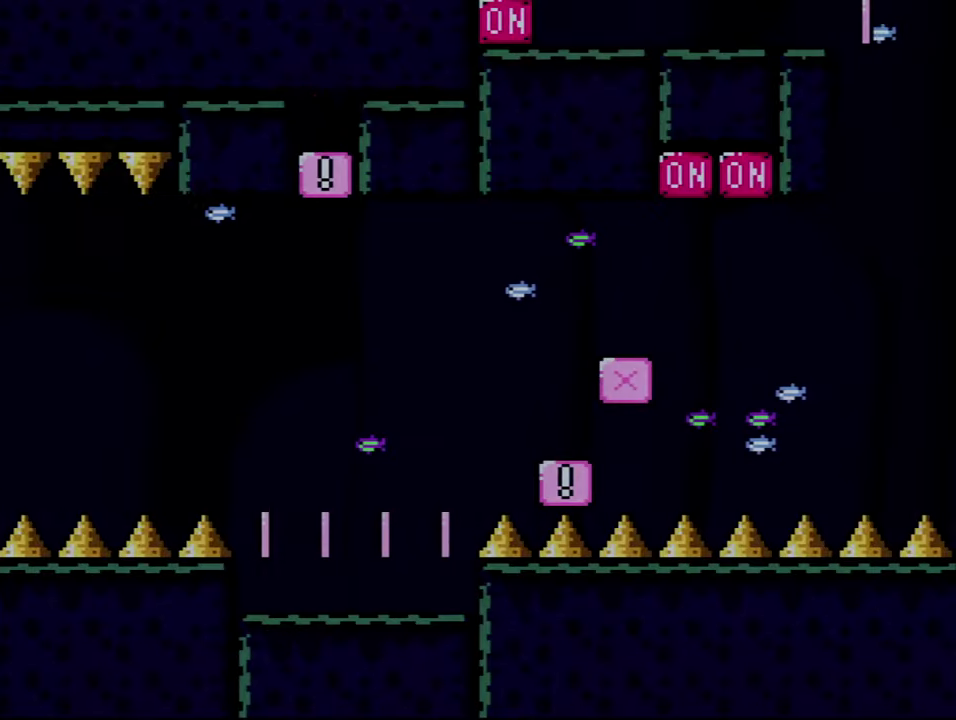
{"buttons": ["B", "Y"], "events": []}
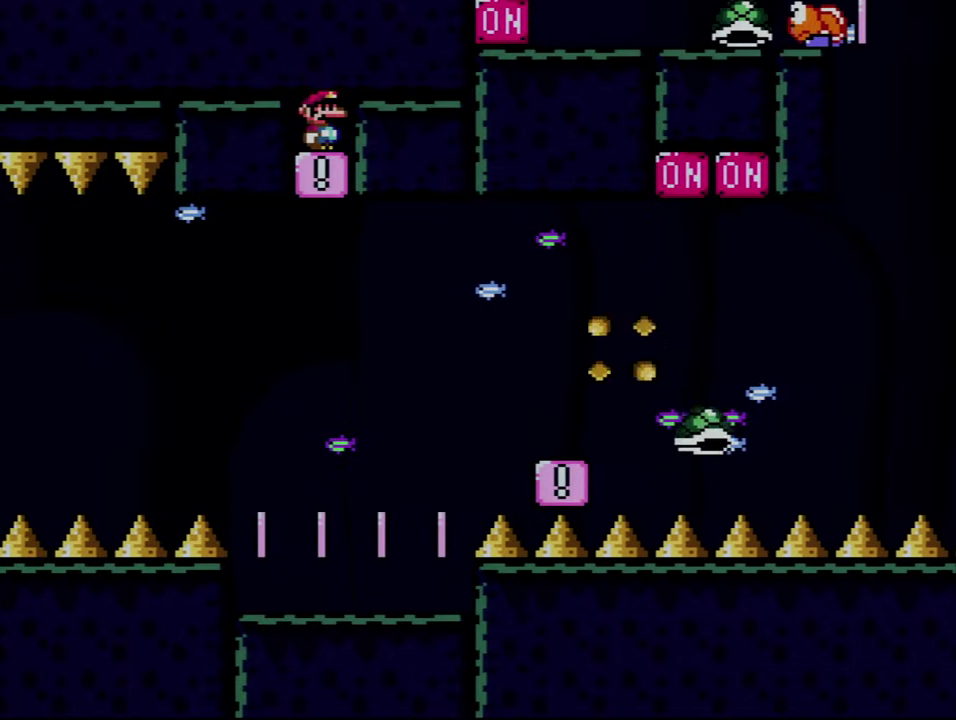
{"buttons": ["B", "Y"], "events": []}
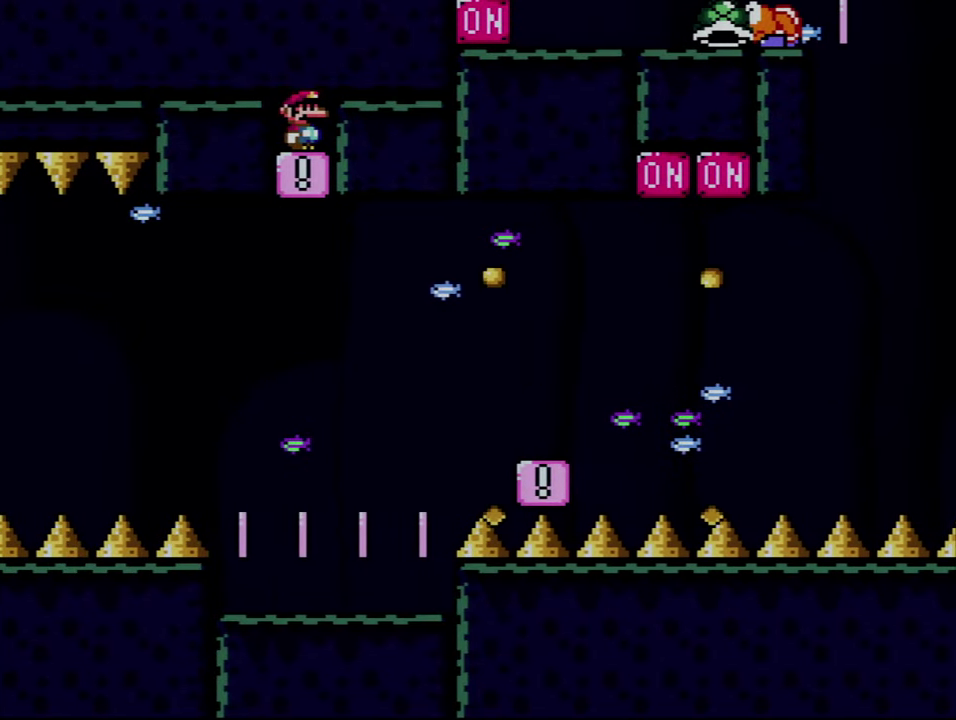
{"buttons": ["B", "Y"], "events": []}
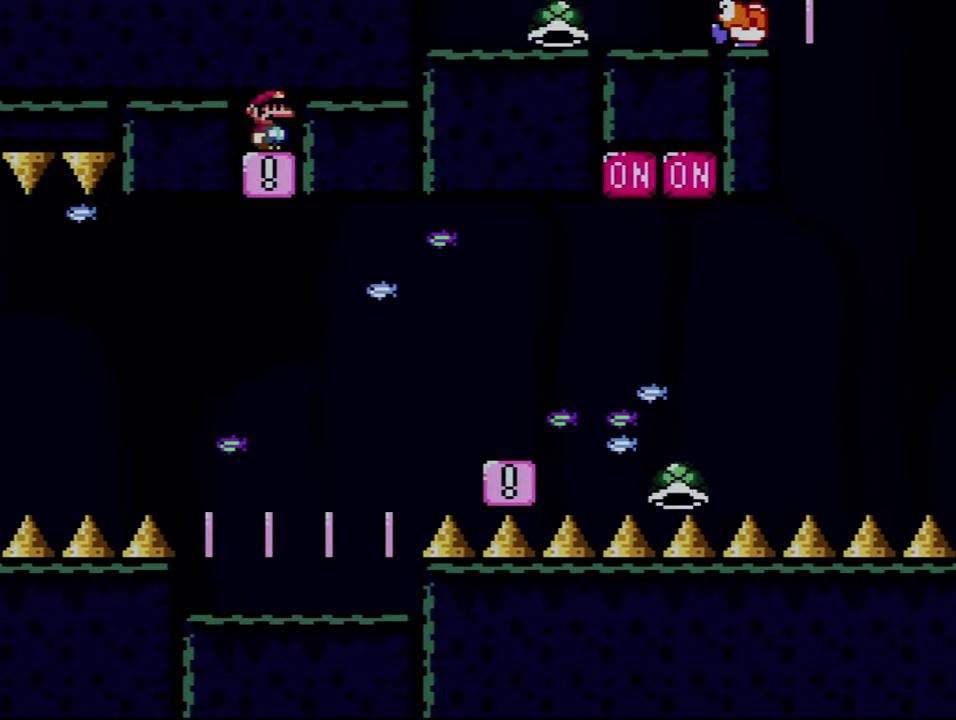
{"buttons": ["B", "Y"], "events": []}
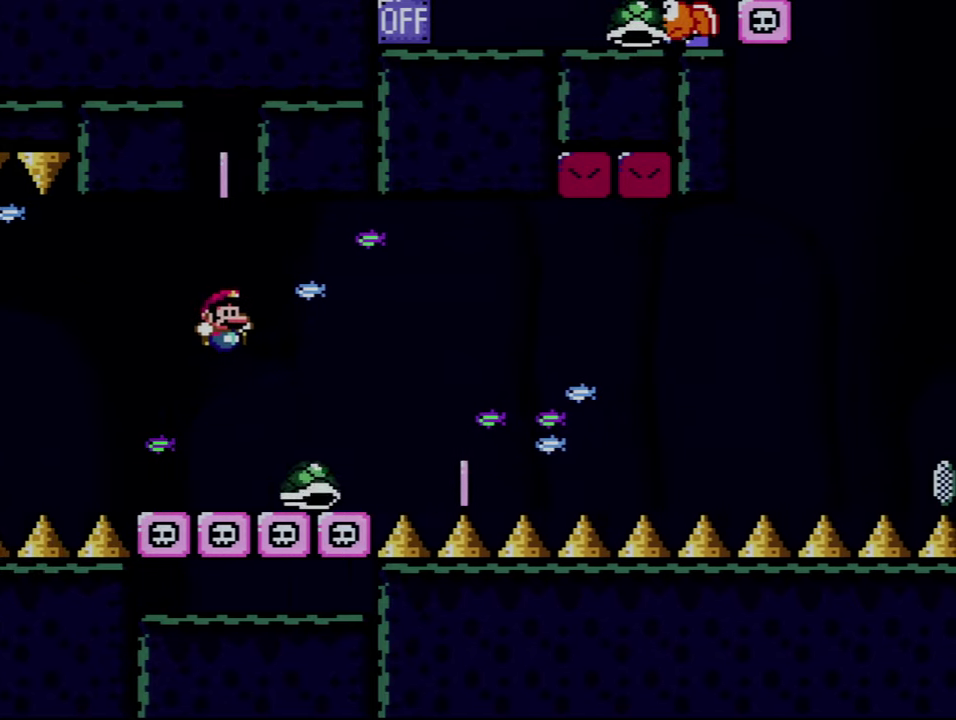
{"buttons": ["B", "Y"], "events": [[84, "DPAD_RIGHT", "down"], [250, "DPAD_RIGHT", "up"], [284, "B", "up"], [300, "DPAD_LEFT", "down"], [434, "B", "down"], [500, "DPAD_LEFT", "up"]]}
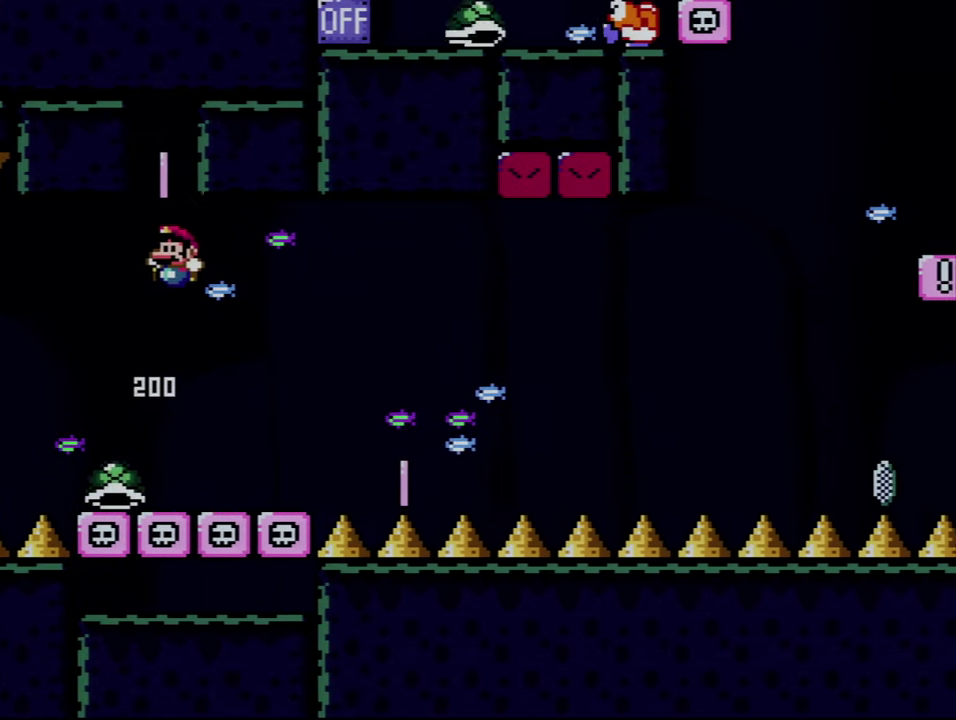
{"buttons": ["B", "Y"], "events": [[117, "DPAD_RIGHT", "down"], [284, "DPAD_RIGHT", "up"], [300, "DPAD_LEFT", "down"], [500, "DPAD_LEFT", "up"]]}
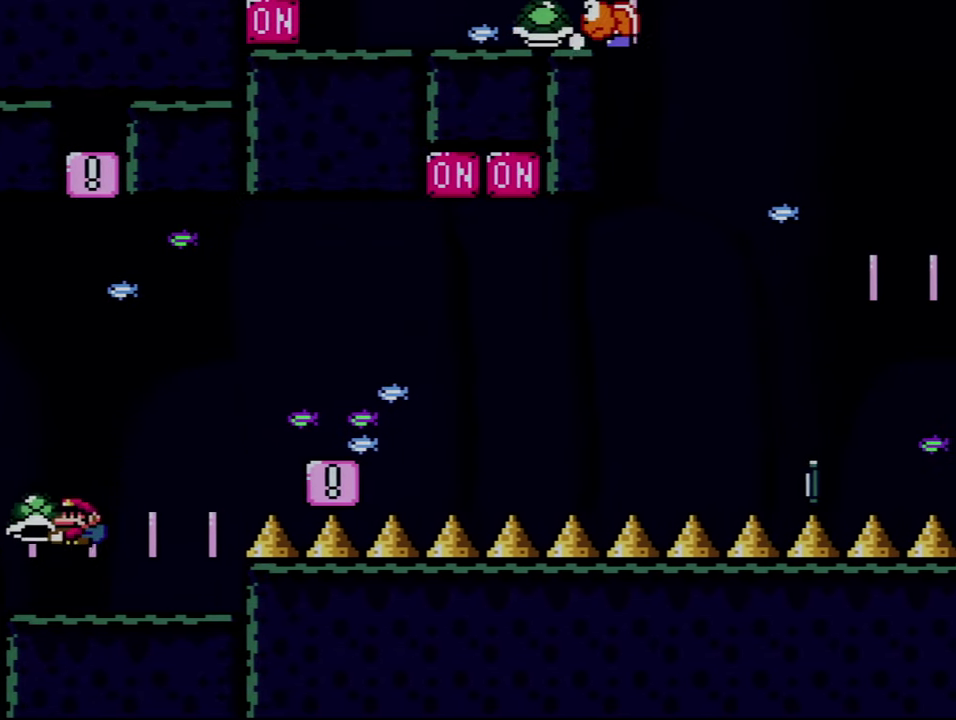
{"buttons": ["B", "Y", "DPAD_RIGHT"], "events": [[34, "B", "up"], [50, "DPAD_RIGHT", "down"], [317, "B", "down"]]}
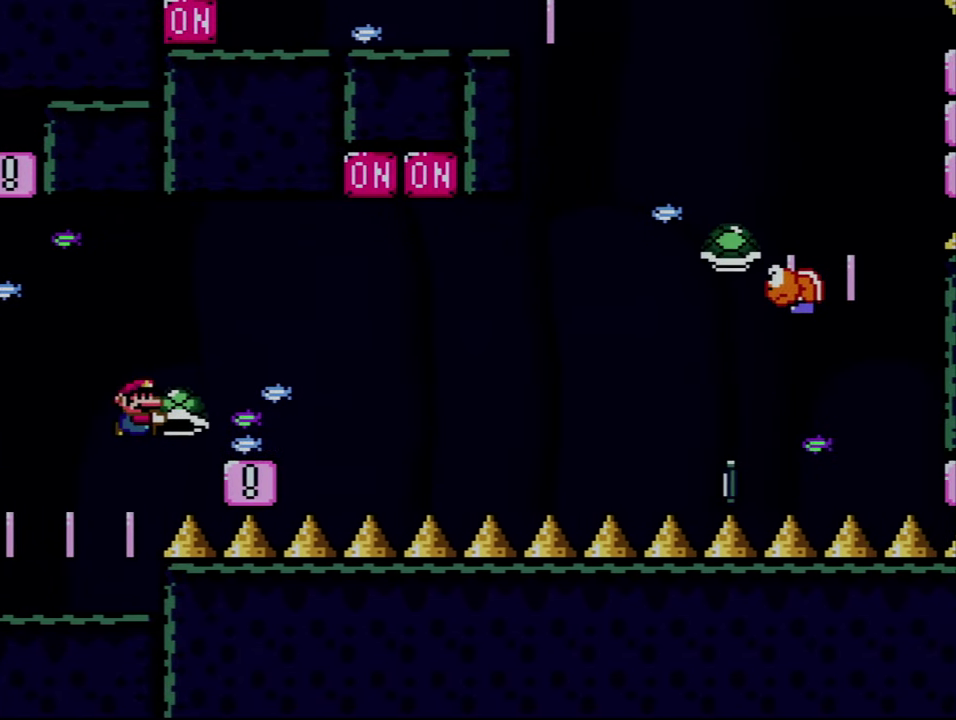
{"buttons": ["Y"], "events": [[84, "B", "up"], [117, "DPAD_RIGHT", "up"], [150, "DPAD_LEFT", "down"], [317, "DPAD_LEFT", "up"], [367, "DPAD_RIGHT", "down"], [434, "DPAD_RIGHT", "up"]]}
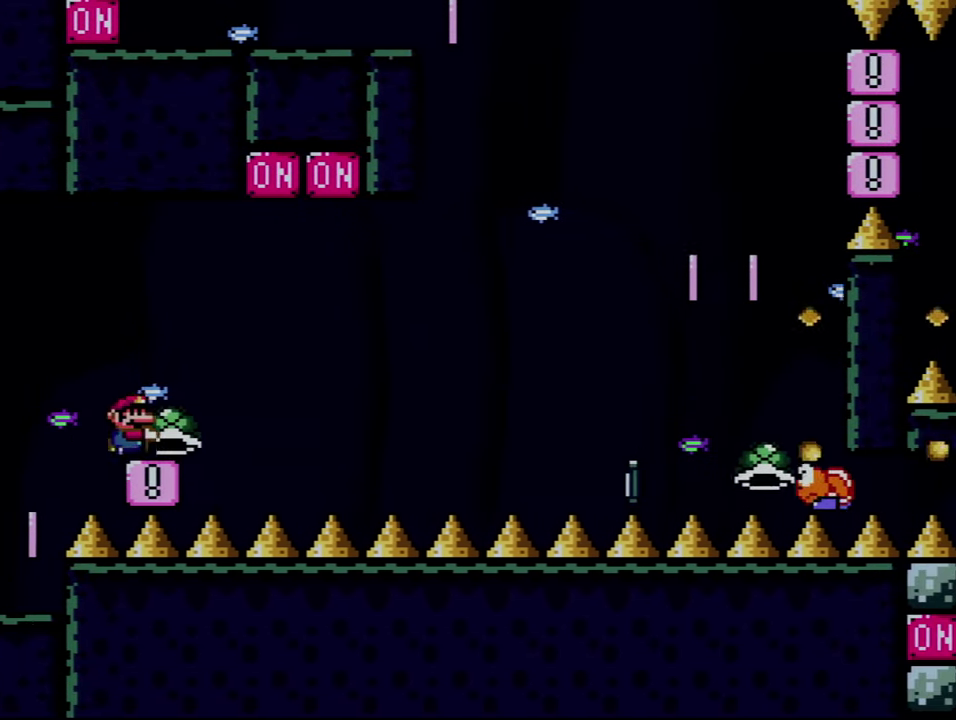
{"buttons": ["B", "Y", "DPAD_RIGHT"], "events": [[284, "DPAD_RIGHT", "down"], [500, "B", "down"]]}
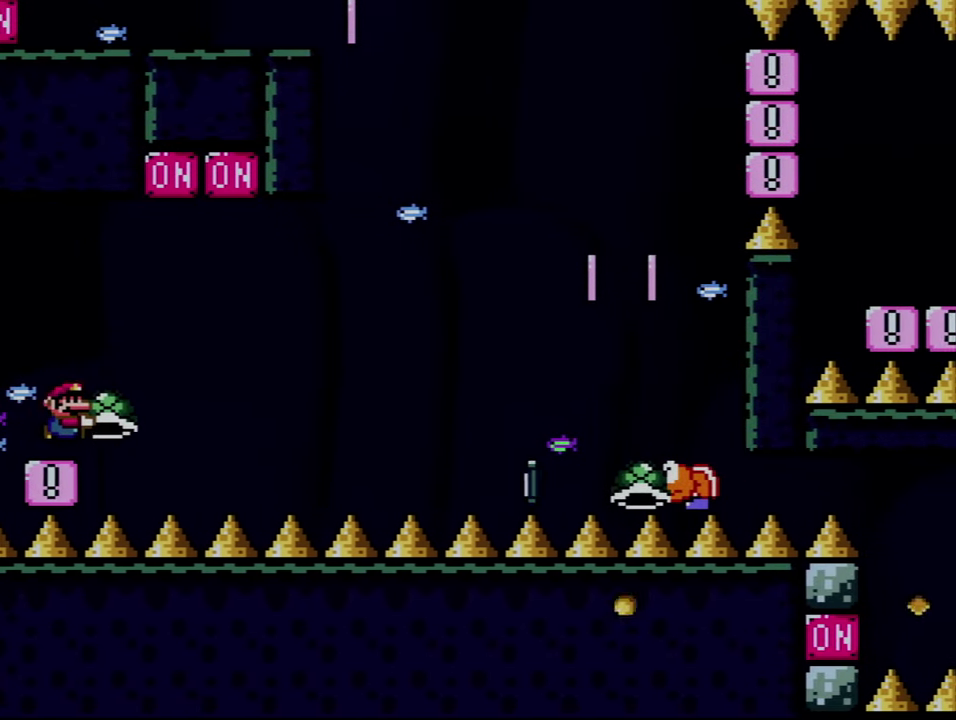
{"buttons": ["Y", "DPAD_RIGHT"], "events": [[284, "Y", "up"], [400, "Y", "down"], [500, "B", "up"]]}
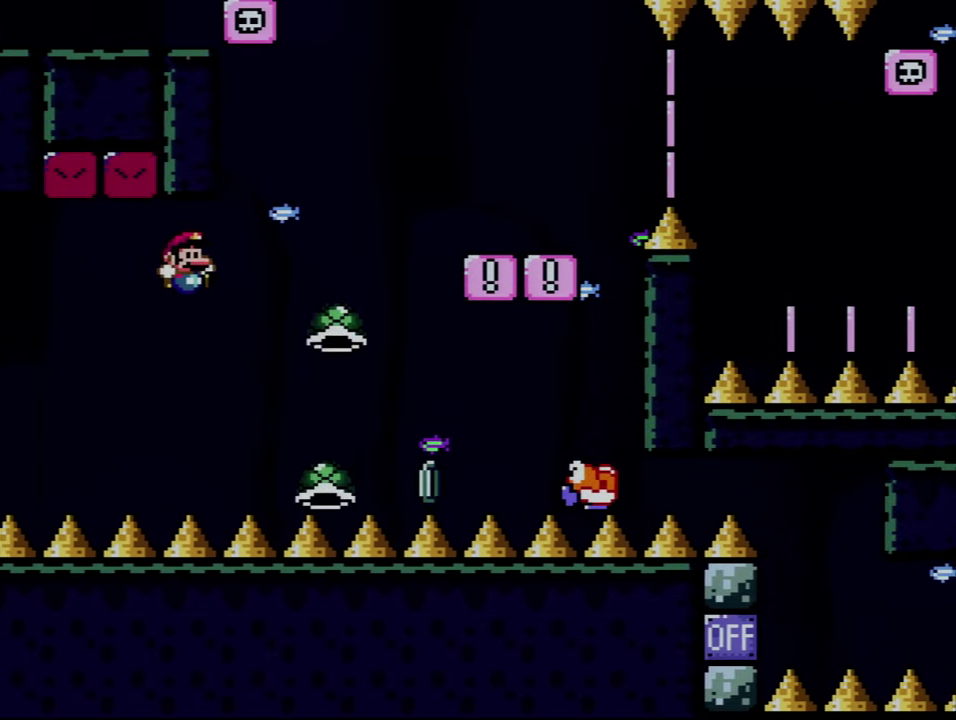
{"buttons": ["B", "Y", "DPAD_RIGHT"], "events": [[17, "DPAD_DOWN", "down"], [17, "DPAD_RIGHT", "up"], [67, "DPAD_DOWN", "up"], [67, "DPAD_LEFT", "down"], [117, "B", "down"], [184, "DPAD_LEFT", "up"], [184, "DPAD_RIGHT", "down"]]}
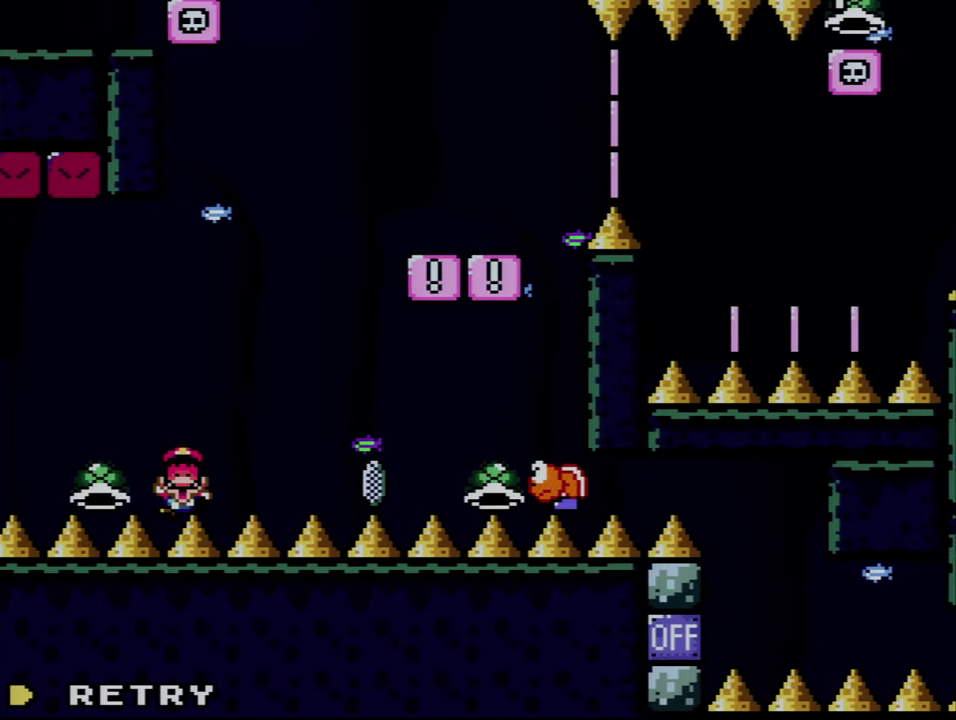
{"buttons": ["A"], "events": [[67, "B", "up"], [84, "DPAD_RIGHT", "up"], [84, "Y", "up"], [250, "A", "down"], [367, "A", "up"], [434, "A", "down"]]}
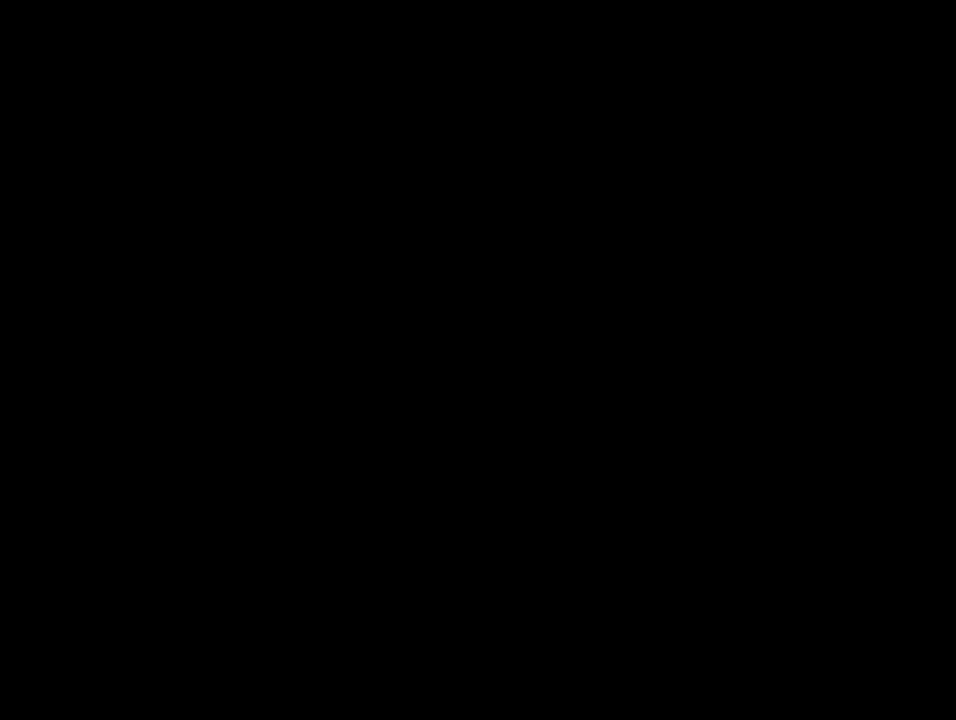
{"buttons": ["A"], "events": []}
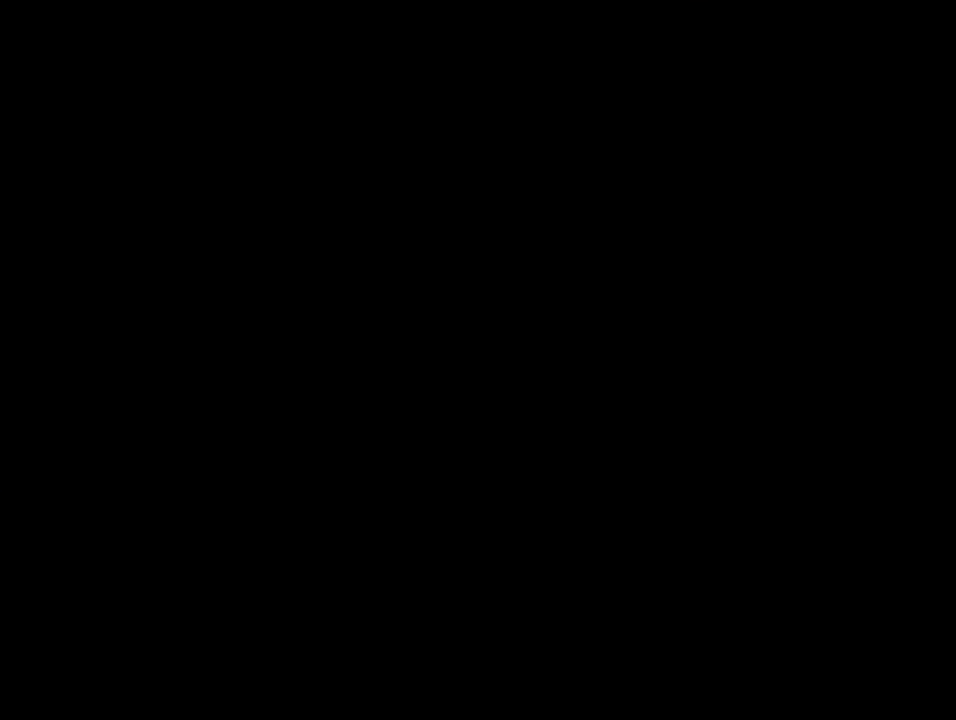
{"buttons": ["Y"], "events": [[366, "A", "up"], [366, "Y", "down"]]}
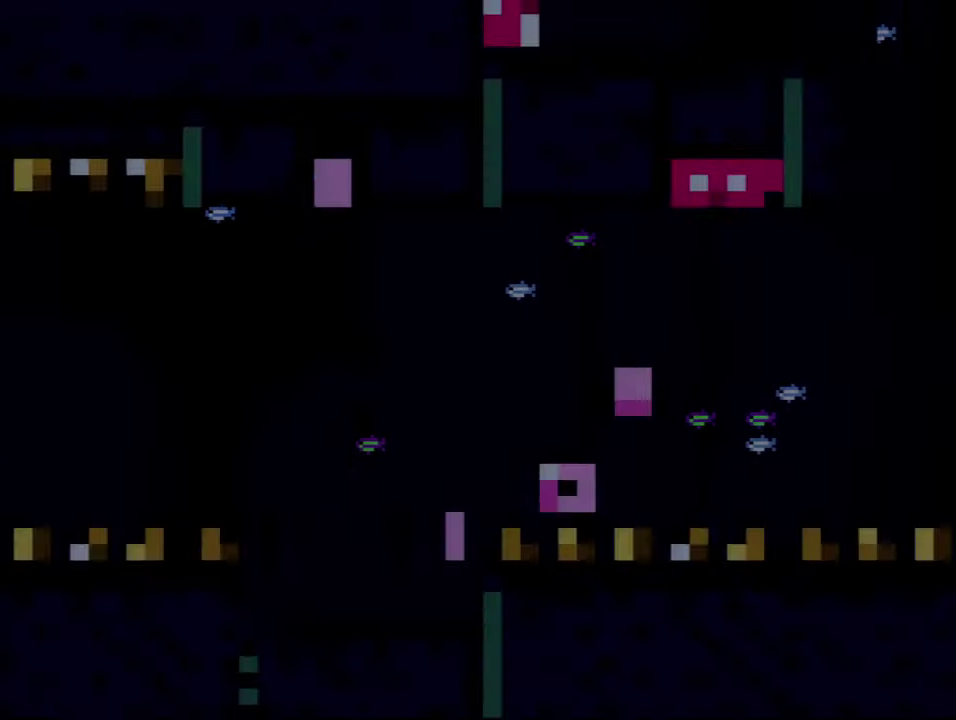
{"buttons": ["B", "Y"], "events": [[150, "B", "down"]]}
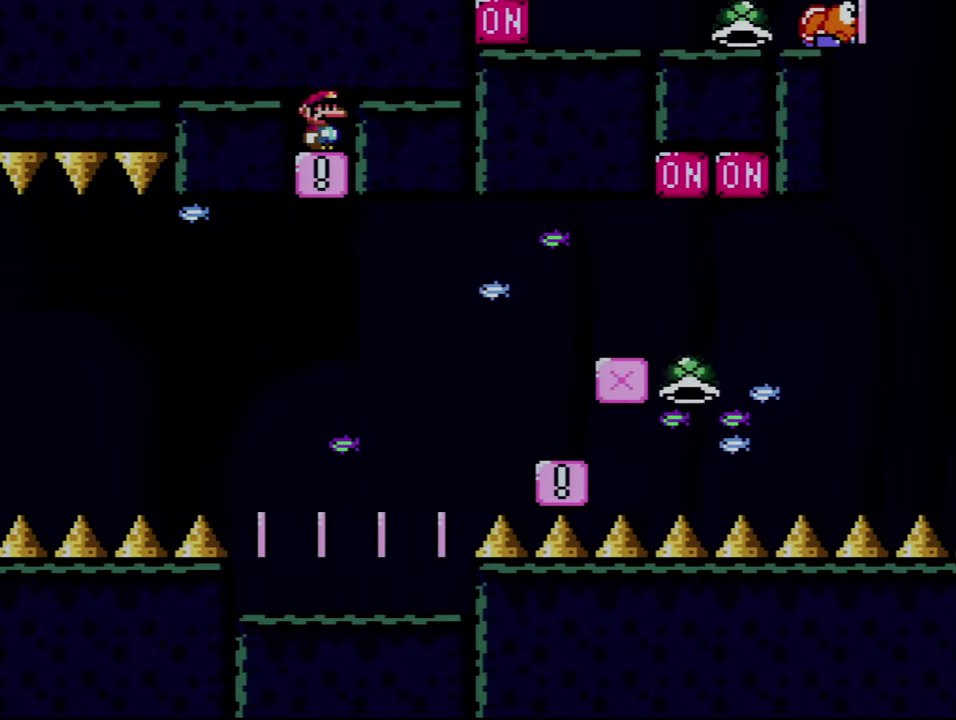
{"buttons": ["B", "Y"], "events": []}
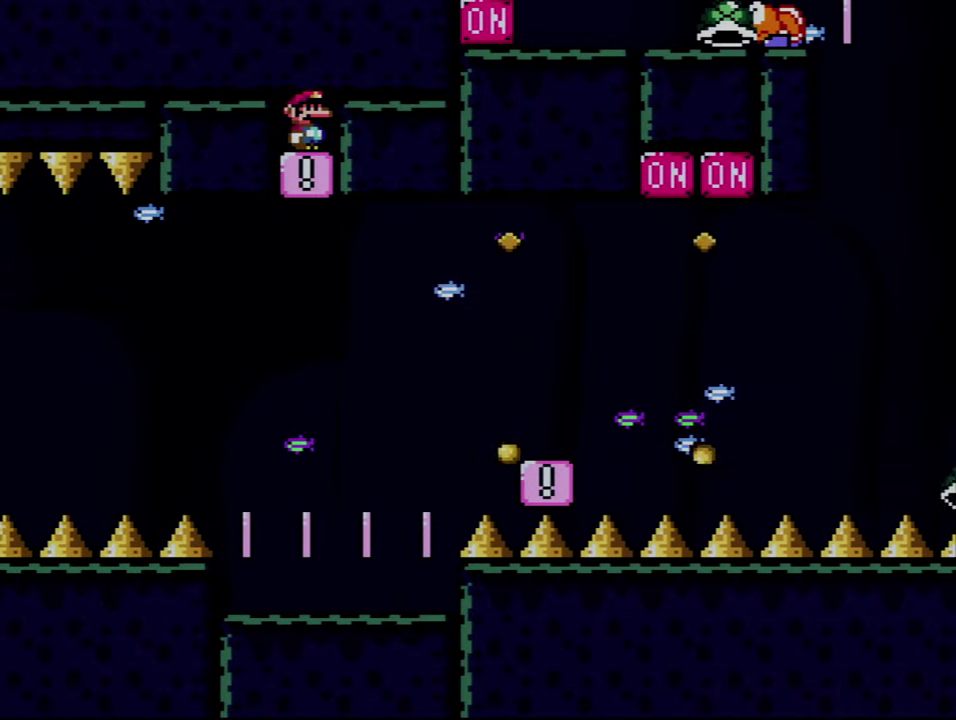
{"buttons": ["B", "Y"], "events": []}
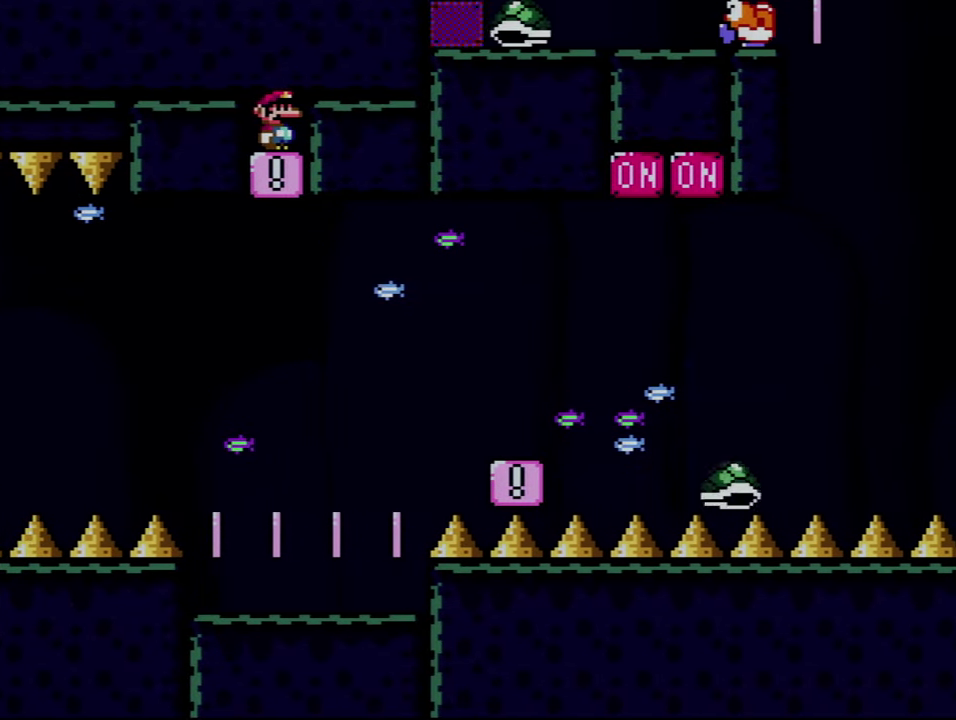
{"buttons": ["B", "Y"], "events": []}
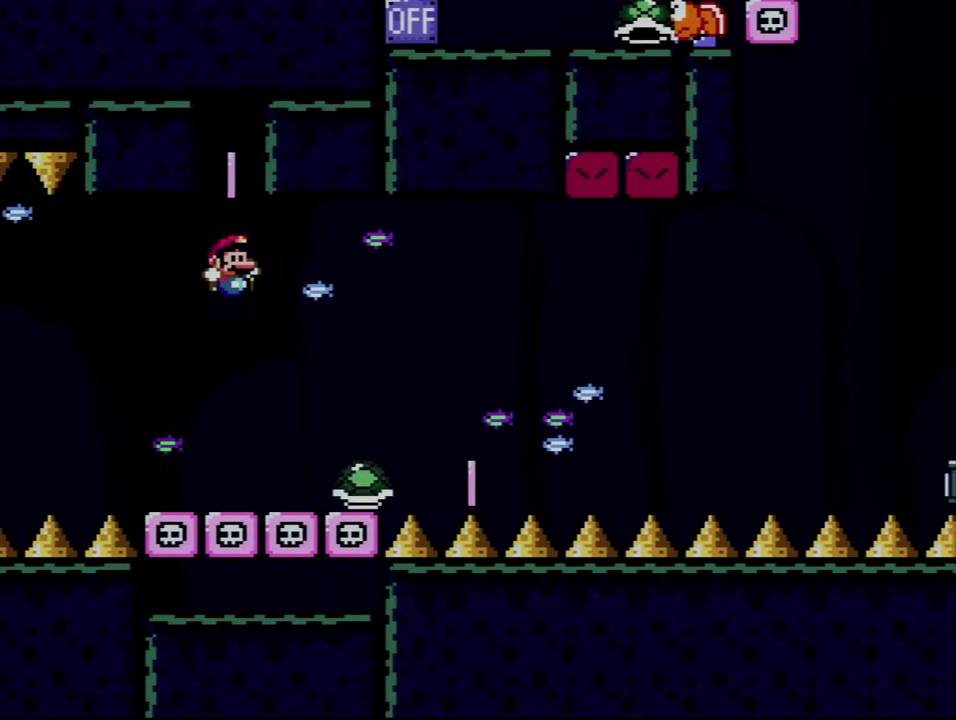
{"buttons": ["Y"], "events": [[33, "DPAD_RIGHT", "down"], [250, "DPAD_RIGHT", "up"], [283, "DPAD_LEFT", "down"], [366, "B", "up"], [466, "DPAD_LEFT", "up"]]}
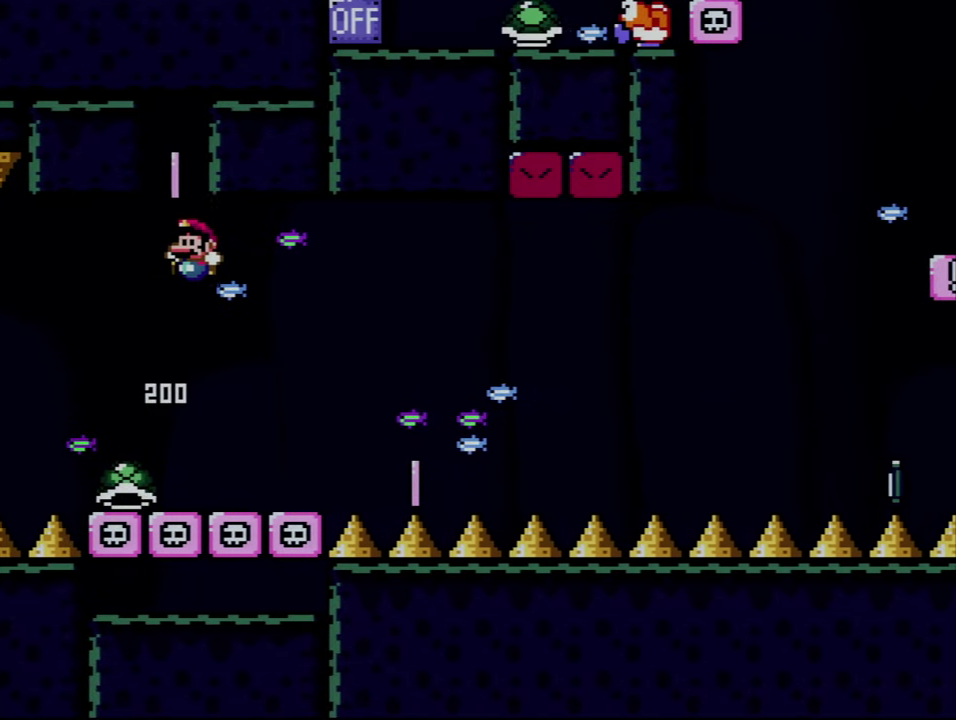
{"buttons": ["B", "Y", "DPAD_RIGHT"], "events": [[33, "B", "down"], [466, "DPAD_RIGHT", "down"]]}
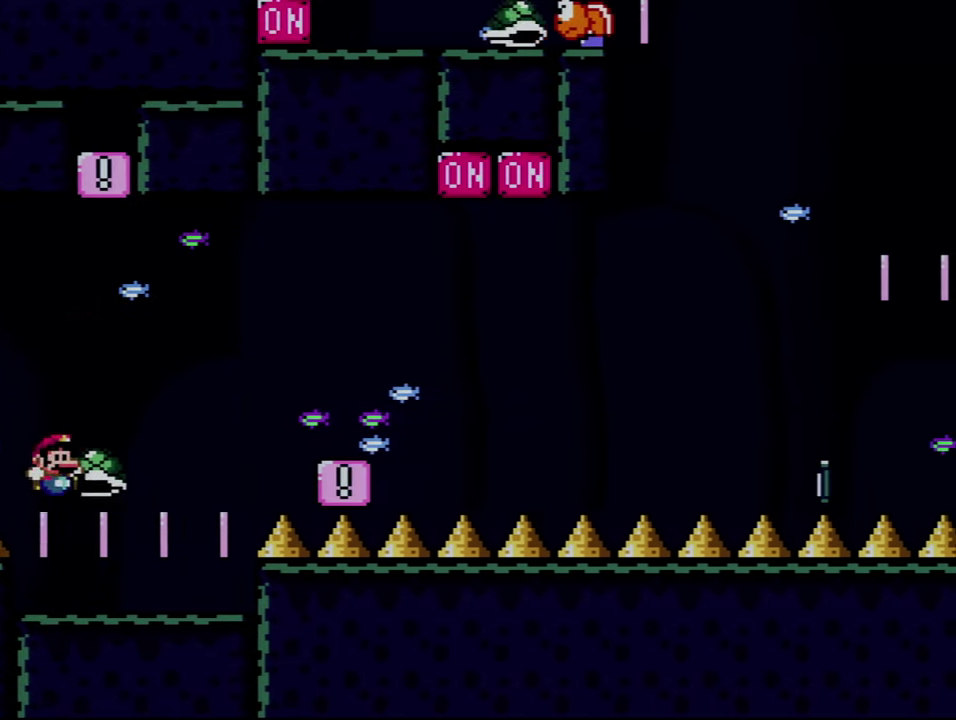
{"buttons": ["B", "Y", "DPAD_RIGHT"], "events": [[66, "B", "up"], [283, "B", "down"]]}
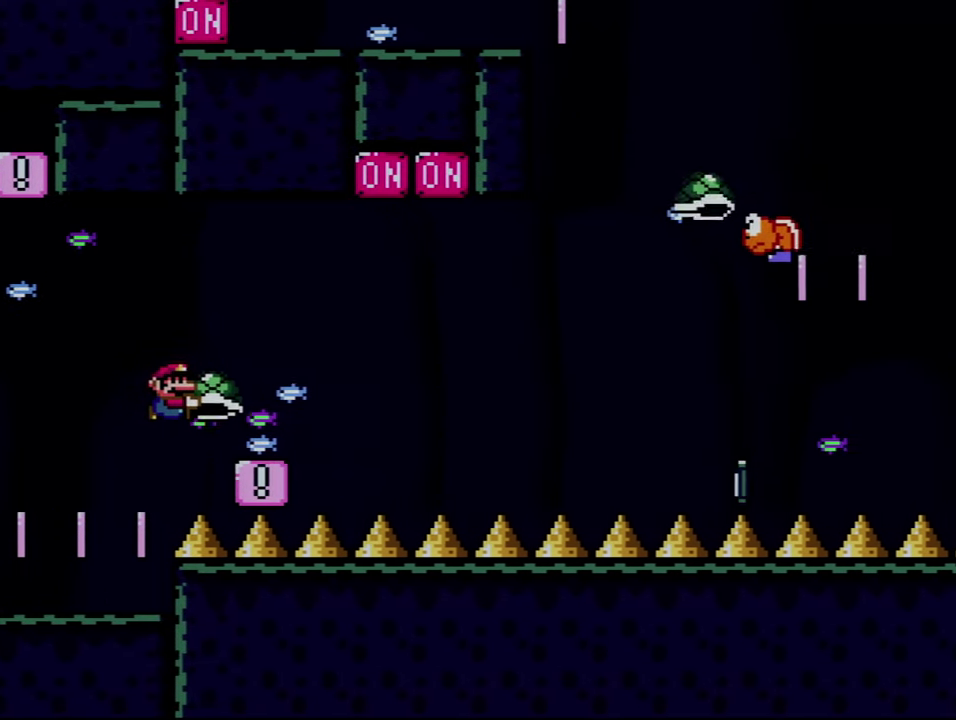
{"buttons": ["Y"], "events": [[83, "B", "up"], [116, "DPAD_RIGHT", "up"], [150, "DPAD_LEFT", "down"], [316, "DPAD_LEFT", "up"]]}
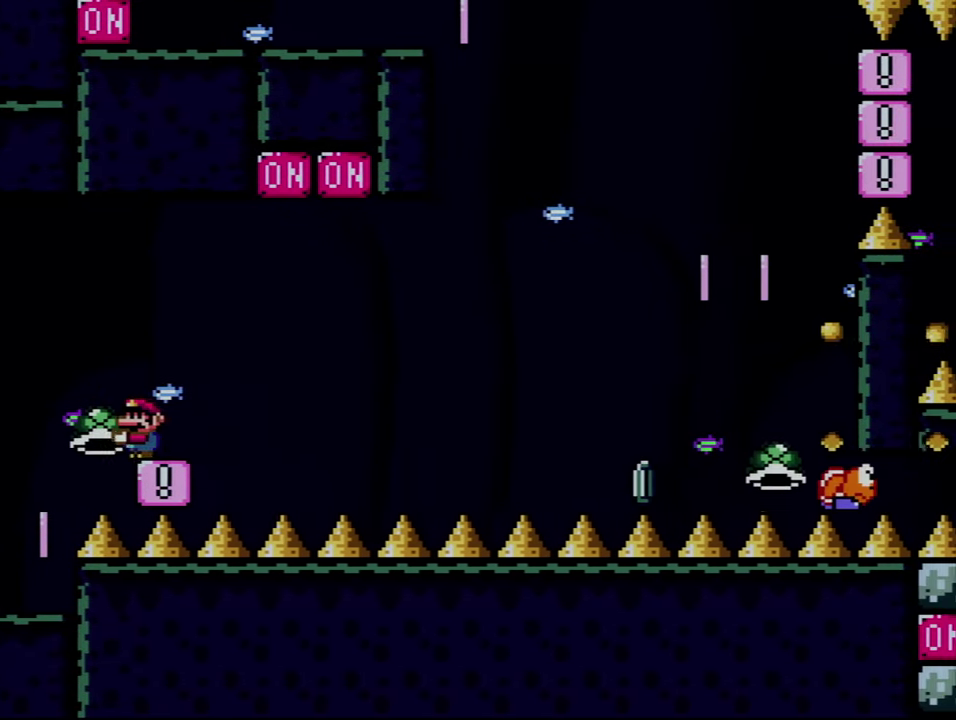
{"buttons": ["B", "Y", "DPAD_RIGHT"], "events": [[150, "DPAD_RIGHT", "down"], [400, "B", "down"]]}
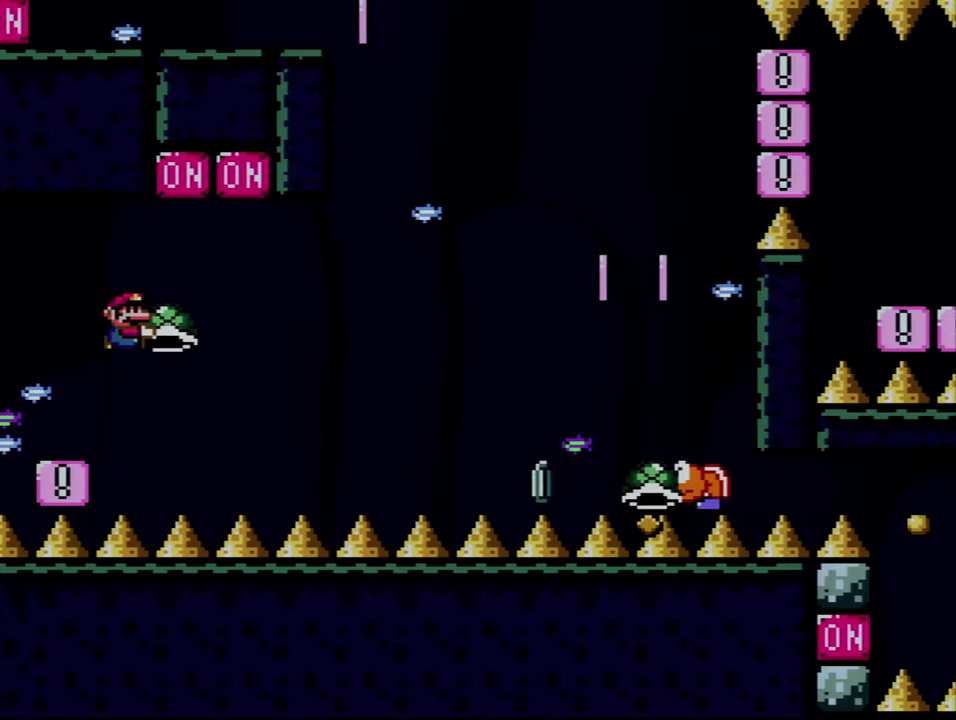
{"buttons": ["Y", "DPAD_LEFT"], "events": [[150, "Y", "up"], [300, "Y", "down"], [467, "DPAD_RIGHT", "up"], [500, "B", "up"], [500, "DPAD_LEFT", "down"]]}
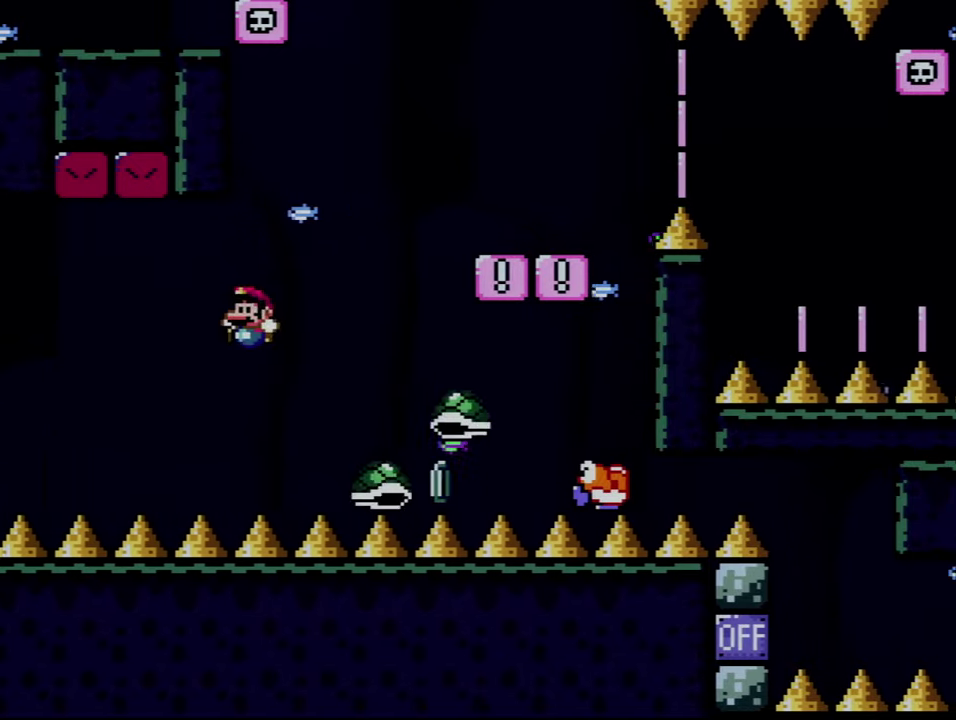
{"buttons": ["B", "Y", "DPAD_RIGHT"], "events": [[100, "B", "down"], [117, "DPAD_LEFT", "up"], [150, "DPAD_RIGHT", "down"]]}
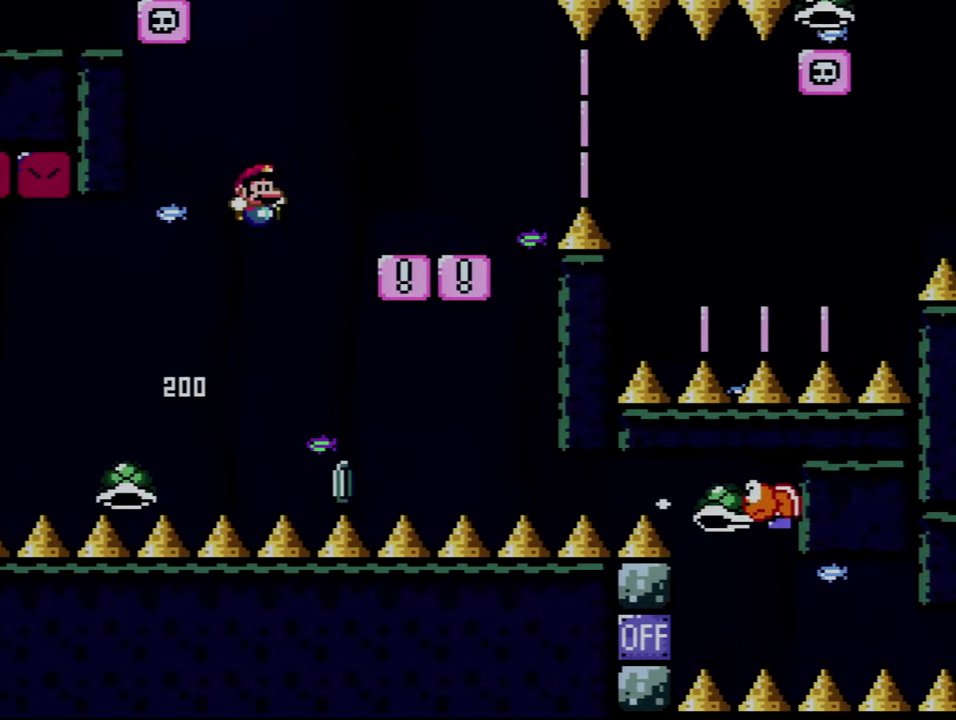
{"buttons": ["A", "X", "DPAD_RIGHT"], "events": [[283, "B", "up"], [283, "DPAD_UP", "down"], [283, "Y", "up"], [367, "DPAD_UP", "up"], [367, "X", "down"], [467, "A", "down"]]}
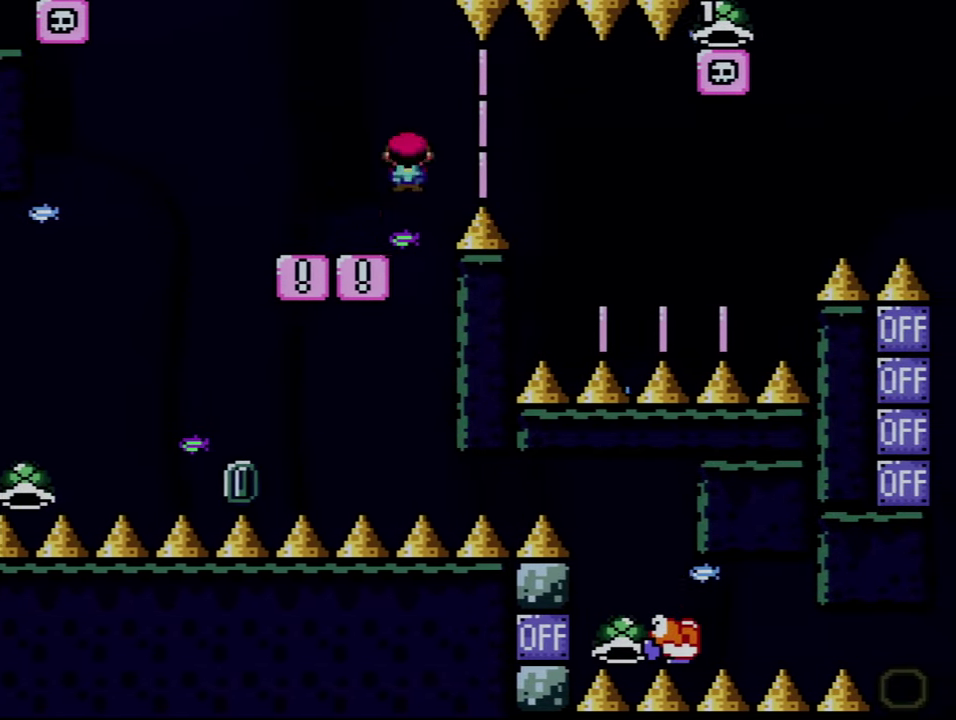
{"buttons": ["A", "X", "DPAD_LEFT"], "events": [[33, "A", "up"], [250, "A", "down"], [500, "DPAD_LEFT", "down"], [500, "DPAD_RIGHT", "up"]]}
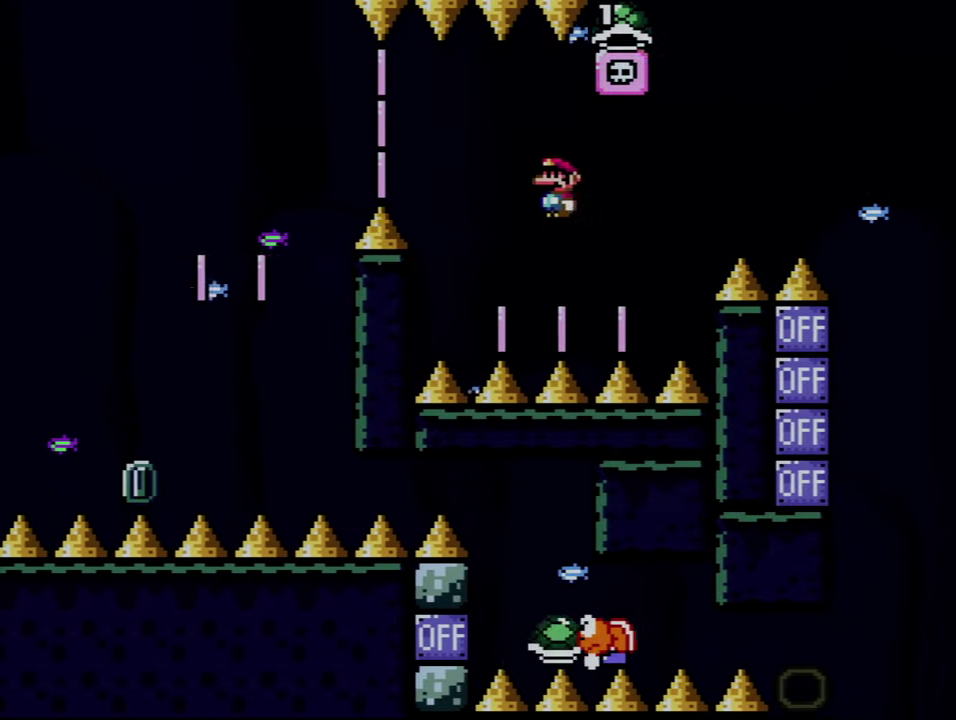
{"buttons": ["Y", "DPAD_RIGHT"], "events": [[250, "A", "up"], [250, "DPAD_LEFT", "up"], [333, "X", "up"], [333, "Y", "down"], [400, "DPAD_RIGHT", "down"]]}
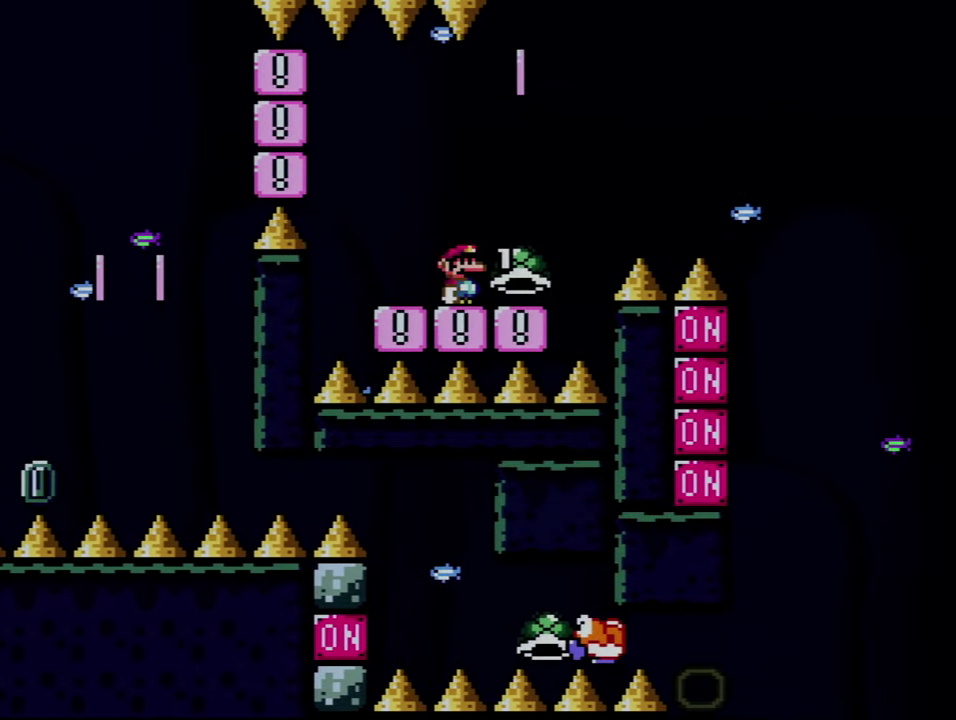
{"buttons": ["B", "Y", "DPAD_RIGHT"], "events": [[300, "B", "down"]]}